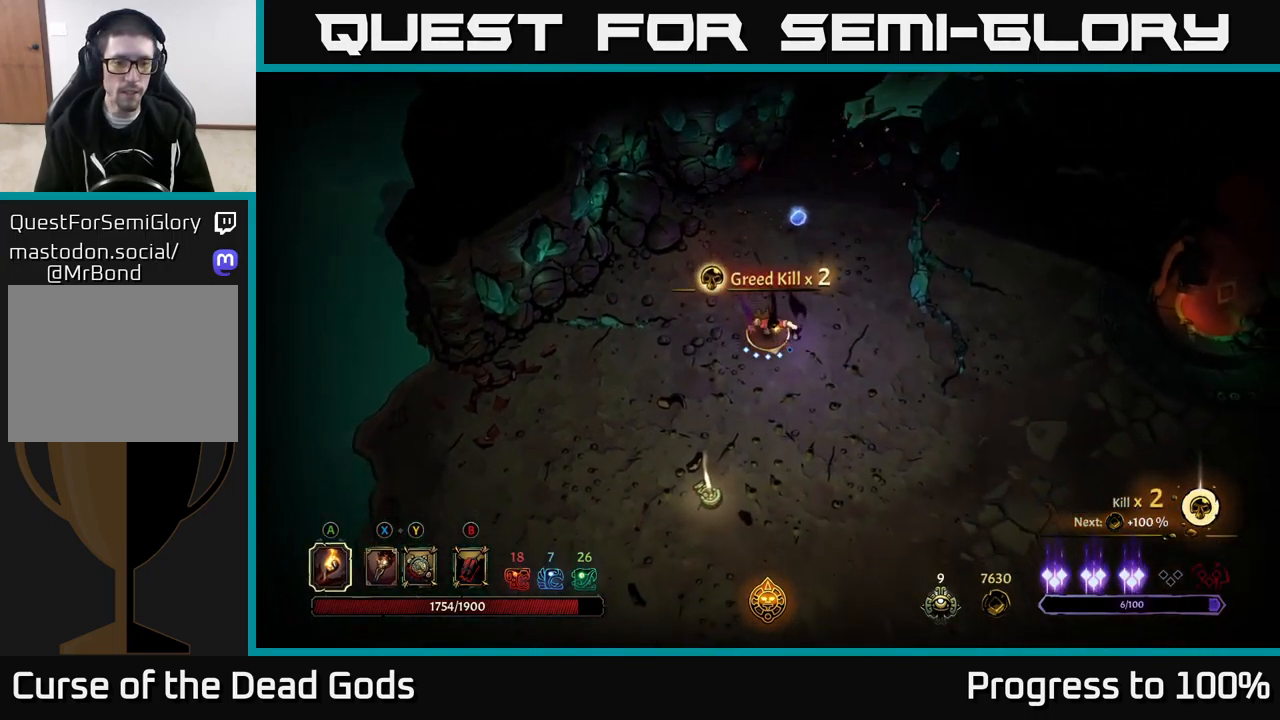
Gameplay with a controller (Xbox layout); each line is a JSON object with the inputs held at the frame after it. "events" lists button and stick changes between this image and that frame as [ms after this image, input, new state], when the widget could be followed in between.
{"buttons": [], "left_stick": "down", "right_stick": "center", "events": []}
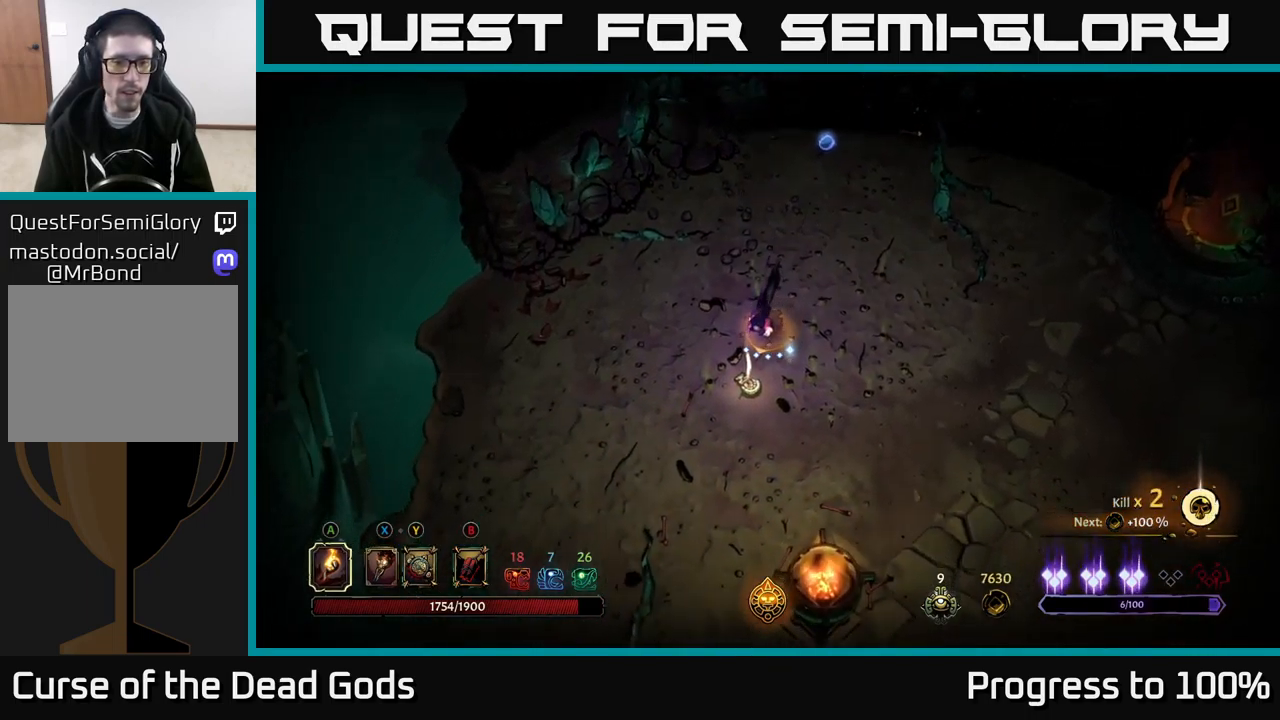
{"buttons": [], "left_stick": "center", "right_stick": "center", "events": [[167, "left_stick", "center"], [183, "R1", "down"], [267, "R1", "up"]]}
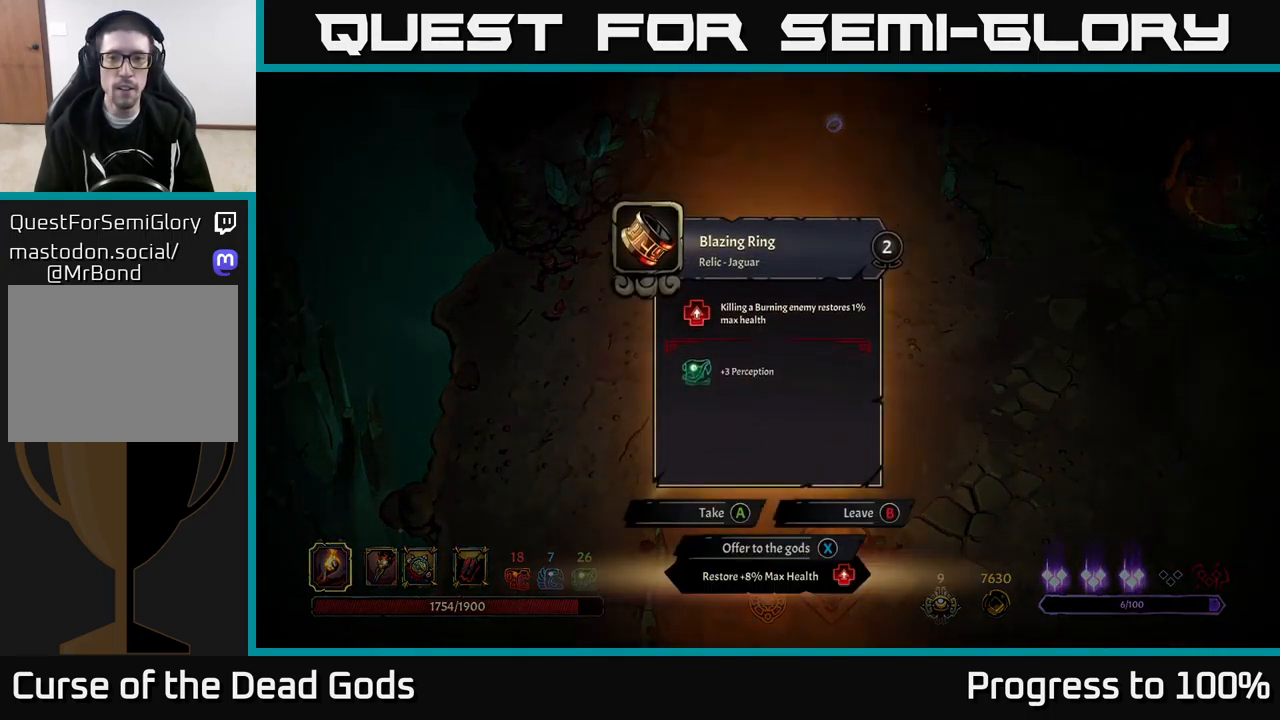
{"buttons": [], "left_stick": "center", "right_stick": "center", "events": []}
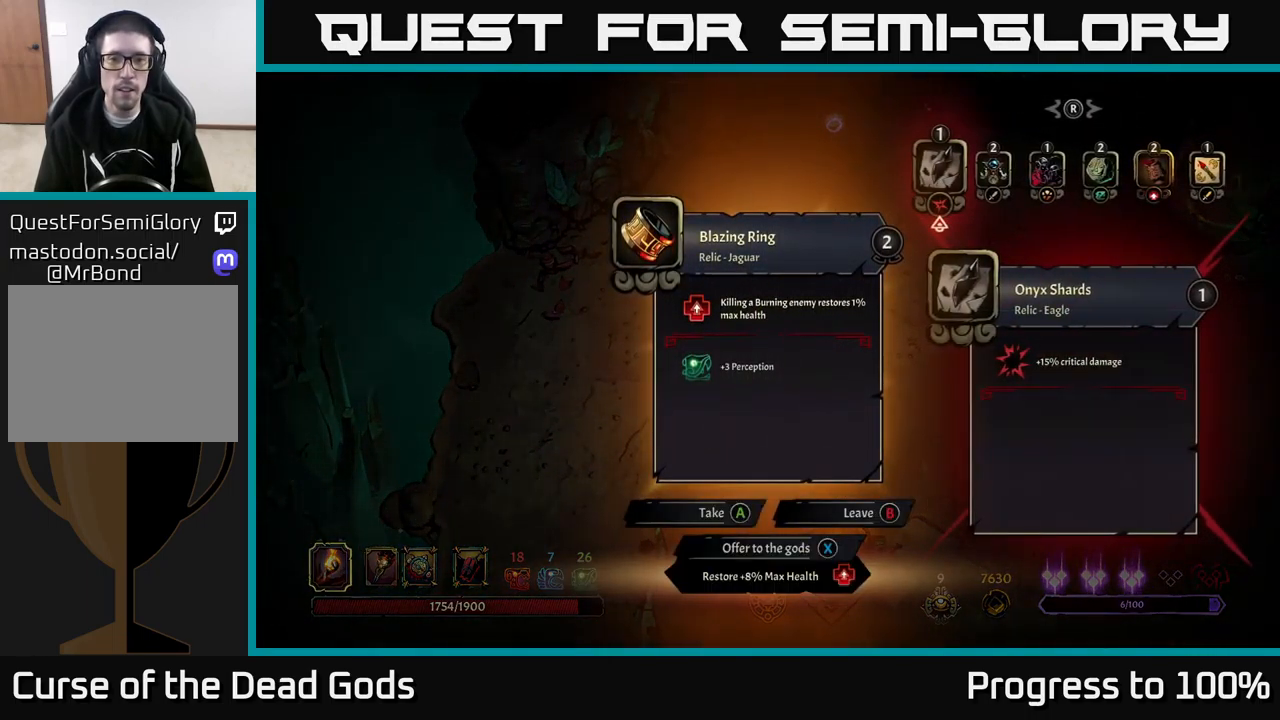
{"buttons": [], "left_stick": "center", "right_stick": "center", "events": []}
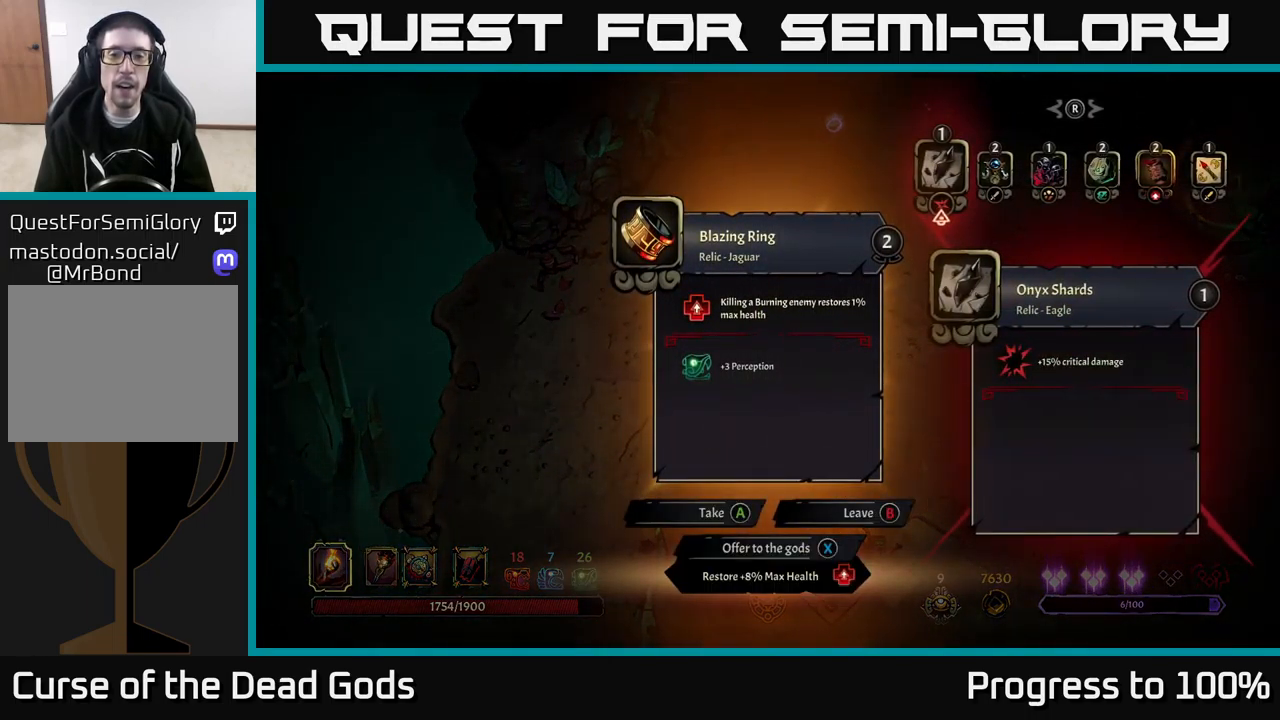
{"buttons": [], "left_stick": "center", "right_stick": "center", "events": []}
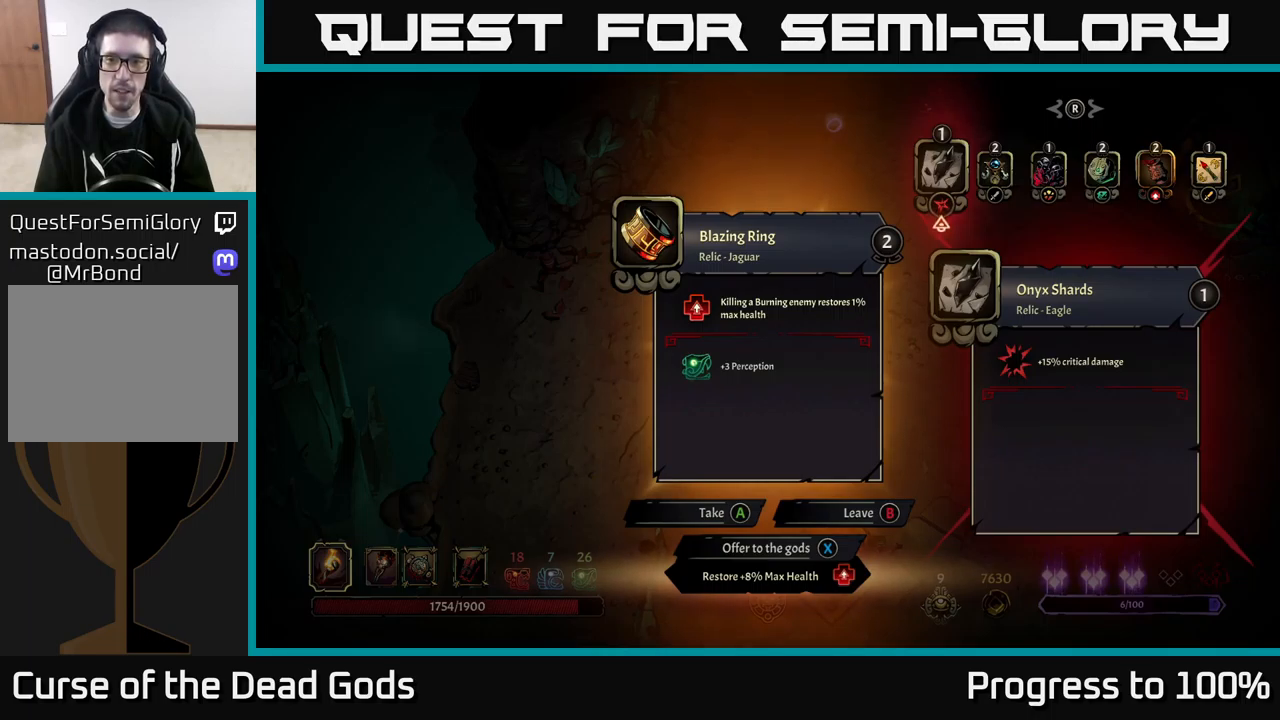
{"buttons": [], "left_stick": "center", "right_stick": "center", "events": [[234, "left_stick", "right"], [467, "left_stick", "center"]]}
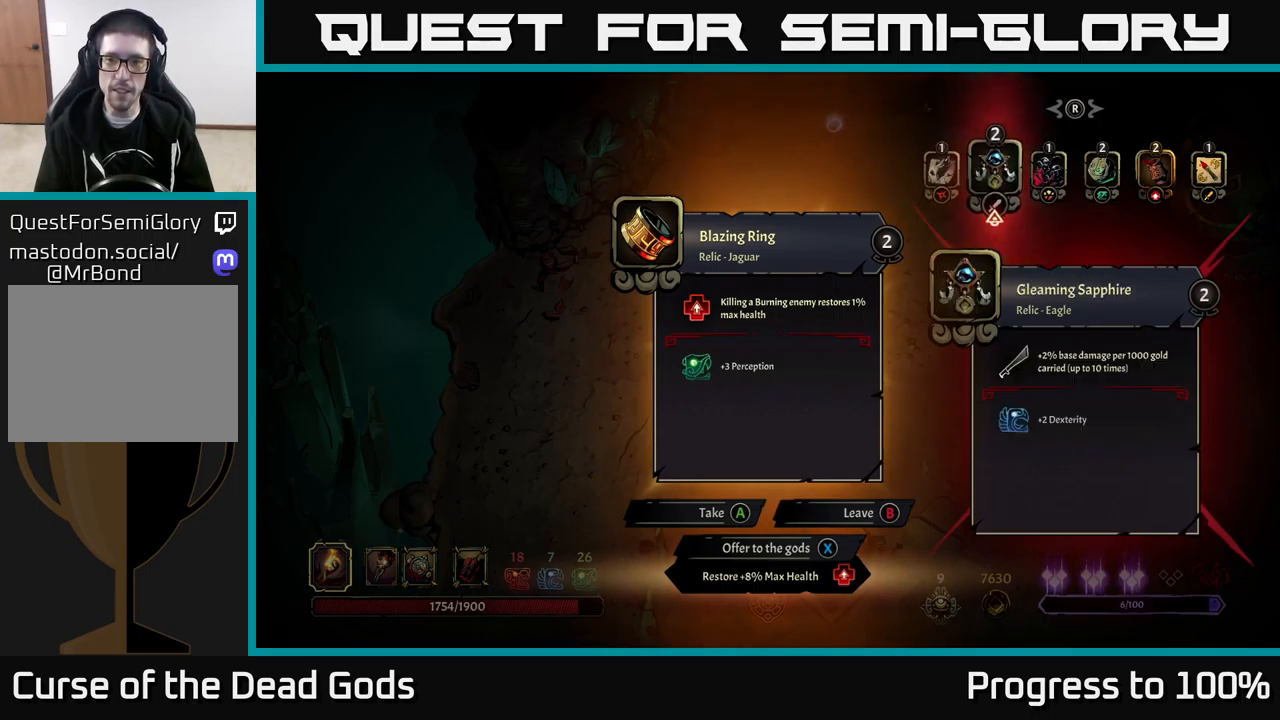
{"buttons": [], "left_stick": "center", "right_stick": "center", "events": [[50, "left_stick", "right"], [267, "left_stick", "center"]]}
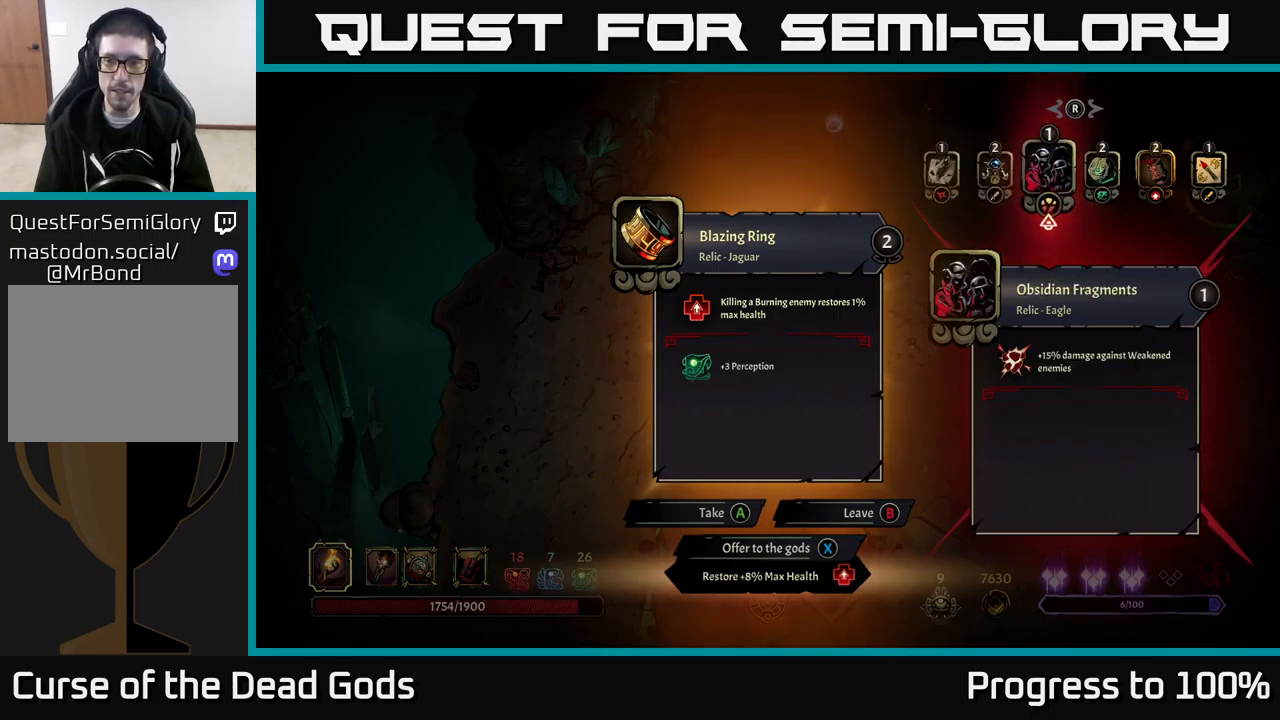
{"buttons": [], "left_stick": "center", "right_stick": "center", "events": []}
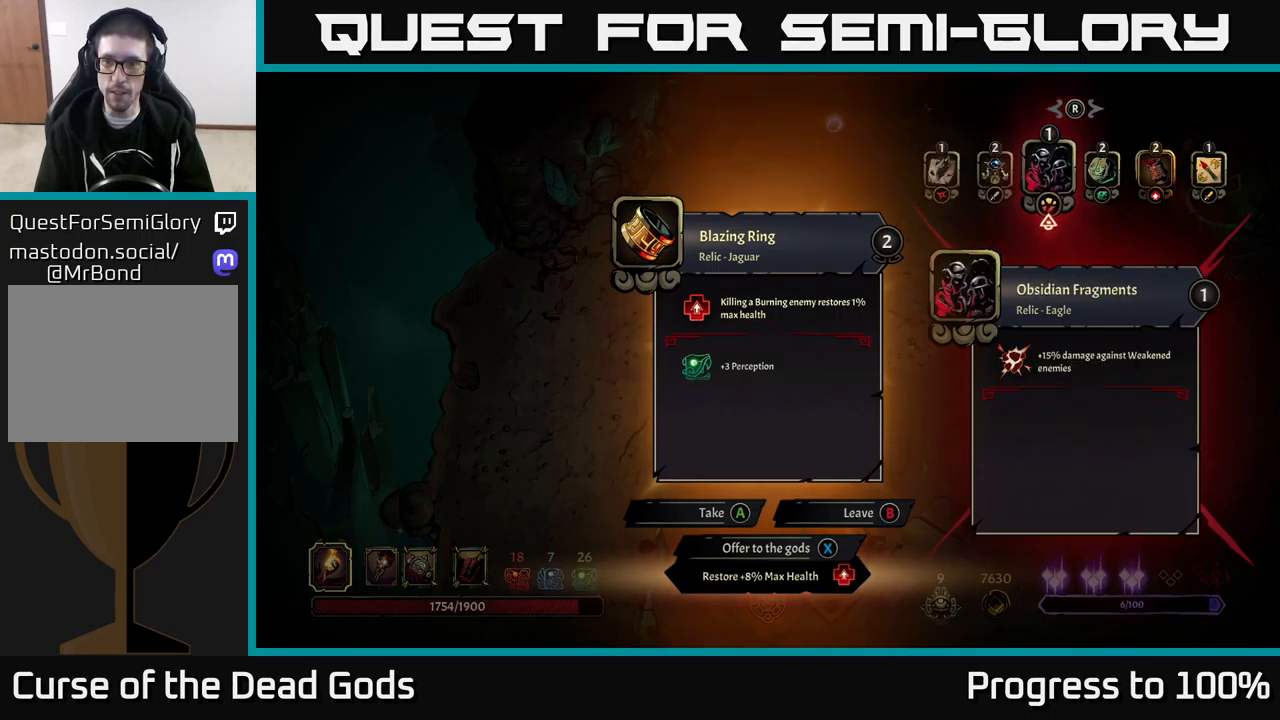
{"buttons": [], "left_stick": "right", "right_stick": "center", "events": [[100, "left_stick", "right"], [234, "left_stick", "center"], [417, "left_stick", "right"]]}
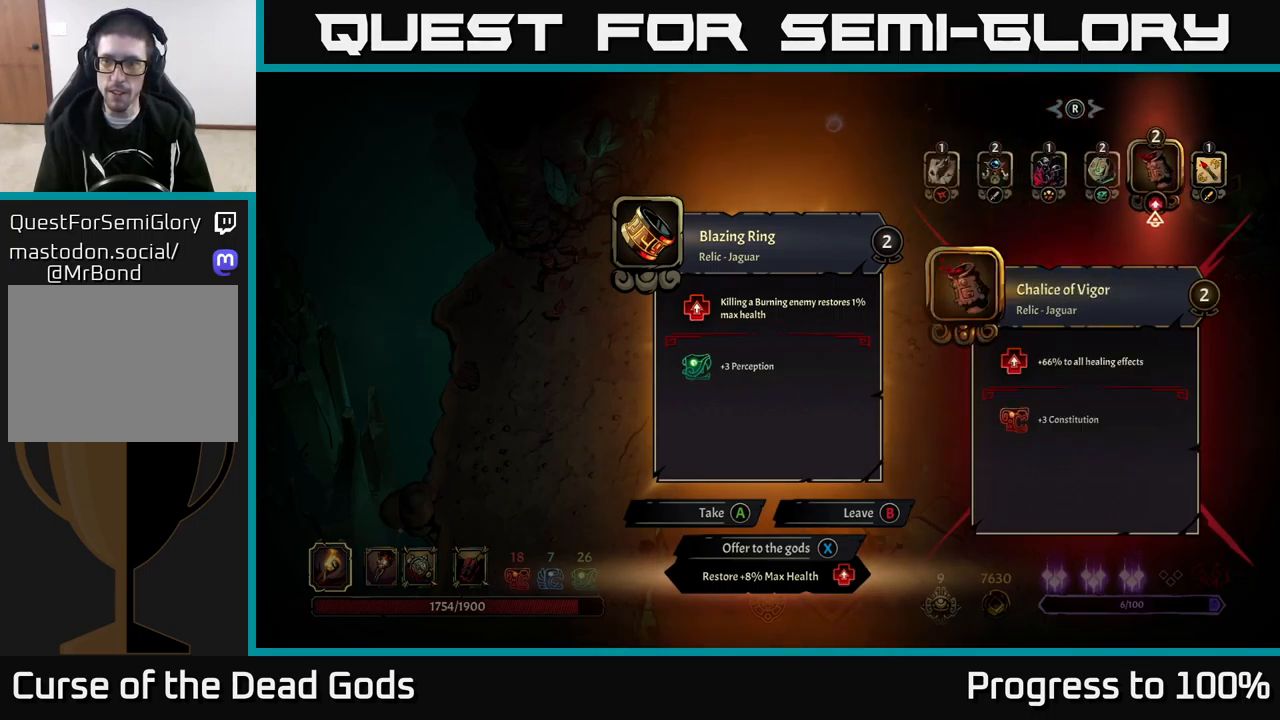
{"buttons": [], "left_stick": "center", "right_stick": "center", "events": [[84, "left_stick", "center"], [167, "left_stick", "right"], [350, "left_stick", "center"]]}
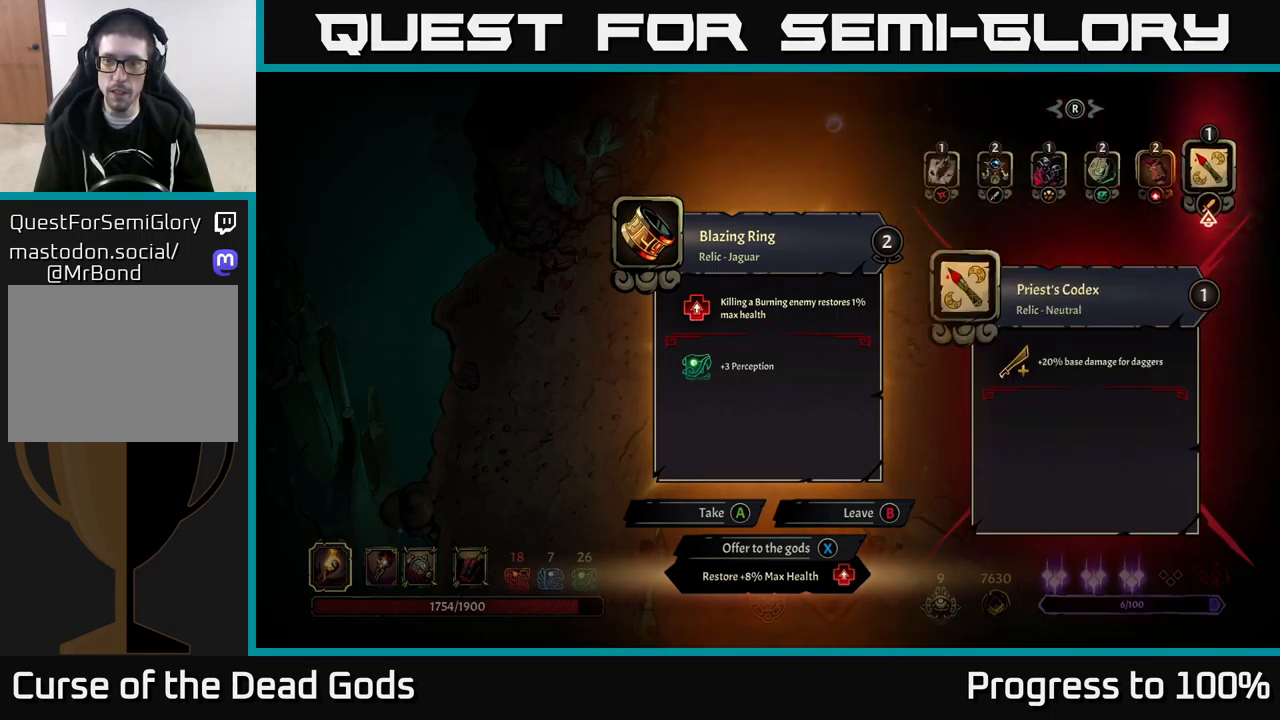
{"buttons": [], "left_stick": "center", "right_stick": "center", "events": []}
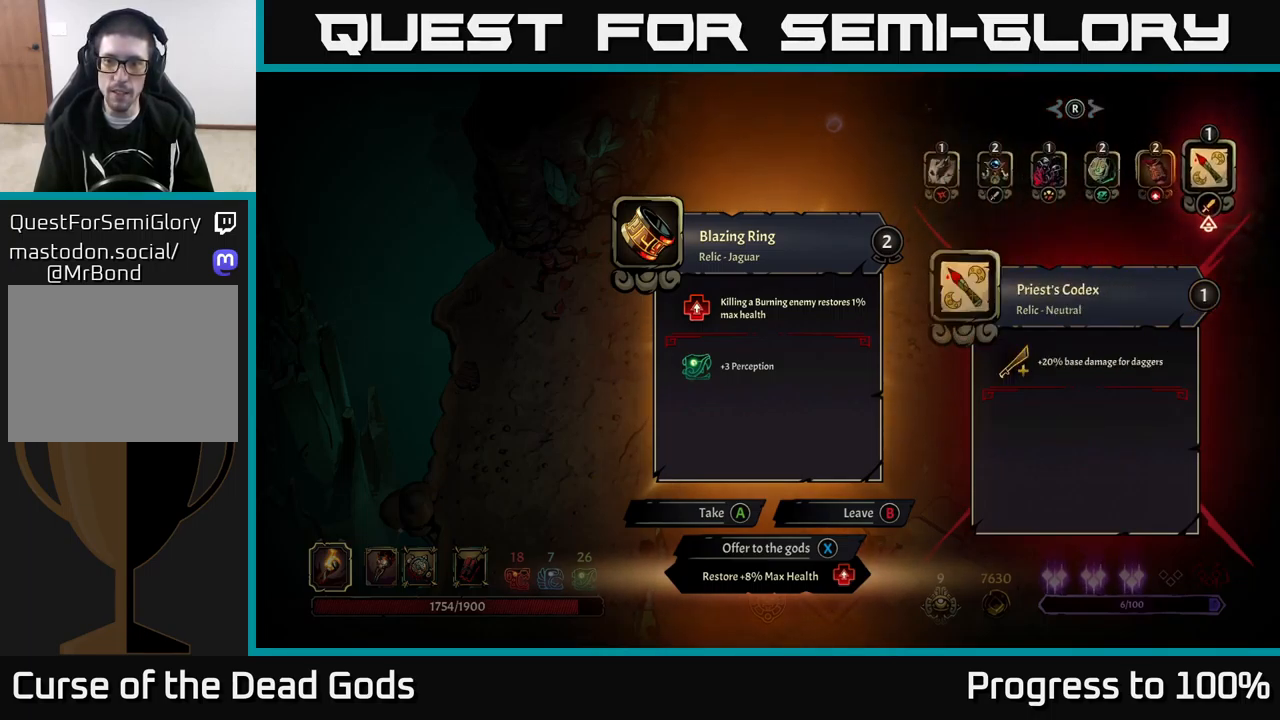
{"buttons": [], "left_stick": "center", "right_stick": "center", "events": []}
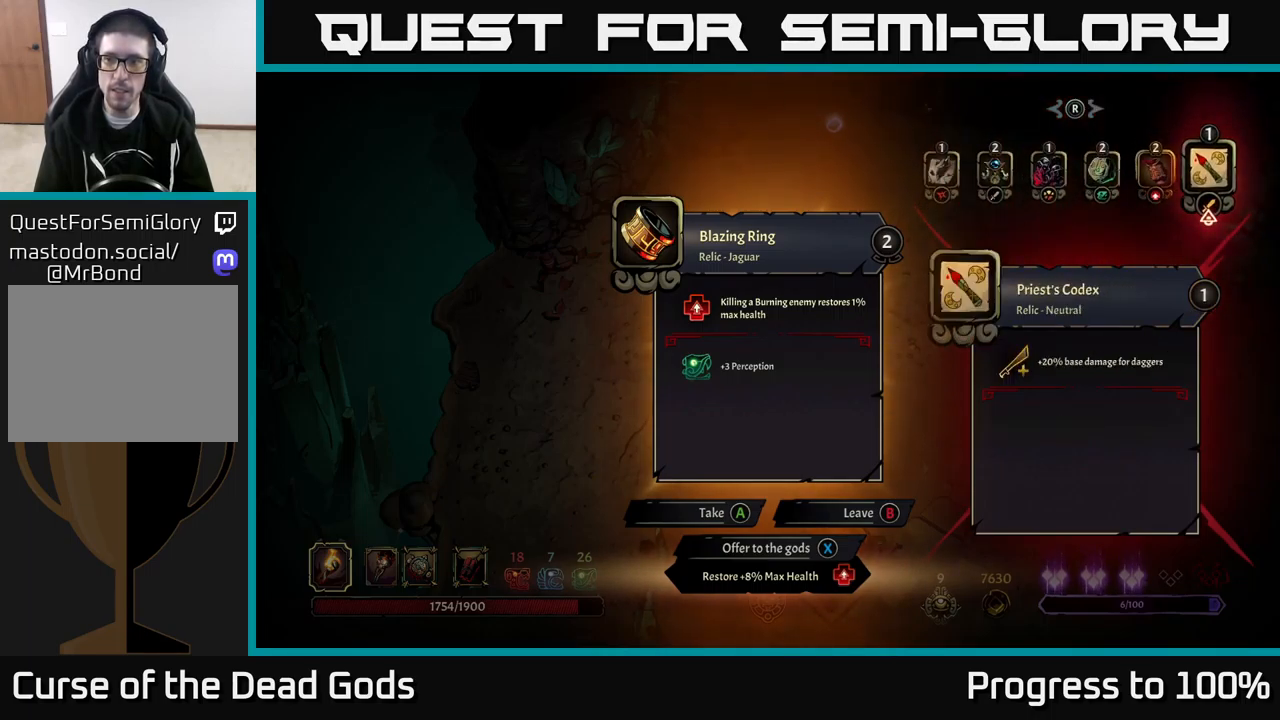
{"buttons": [], "left_stick": "up", "right_stick": "center", "events": [[34, "A", "down"], [100, "A", "up"], [284, "left_stick", "right"], [334, "left_stick", "up-right"], [450, "left_stick", "up"]]}
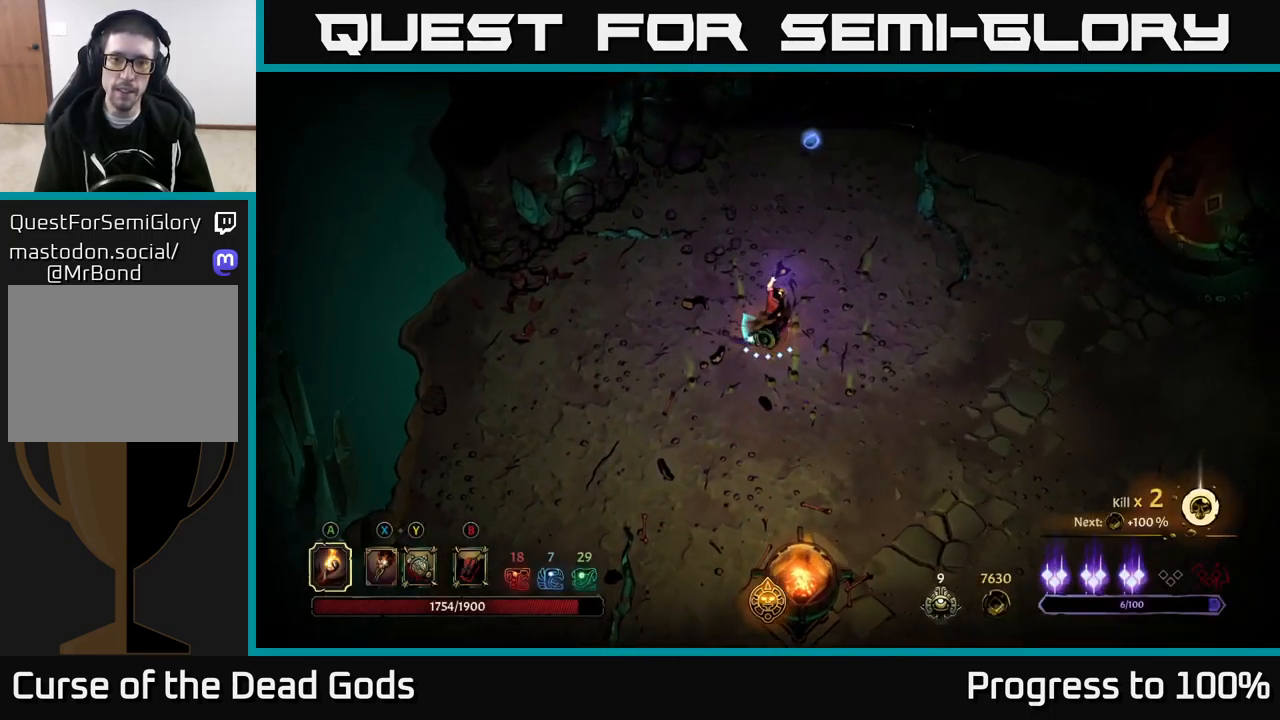
{"buttons": [], "left_stick": "up", "right_stick": "center", "events": []}
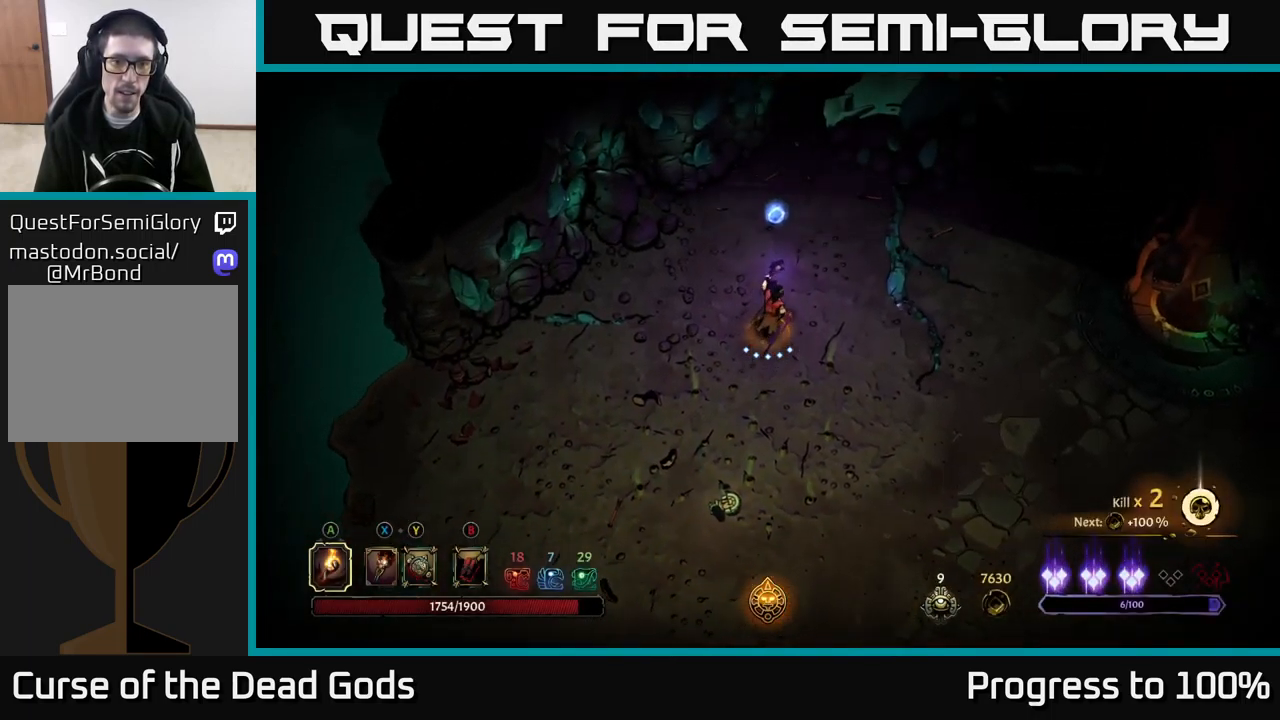
{"buttons": [], "left_stick": "up", "right_stick": "center", "events": []}
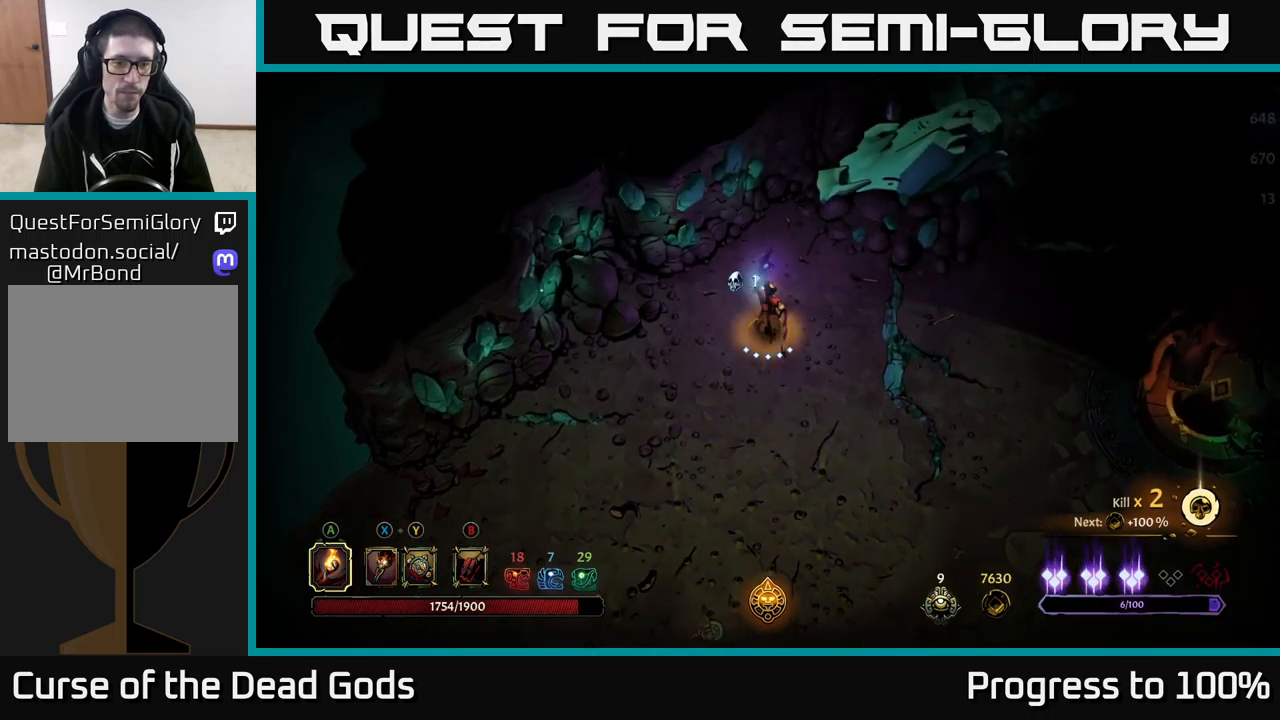
{"buttons": [], "left_stick": "down", "right_stick": "center", "events": [[83, "left_stick", "down"], [217, "R2", "down"], [400, "R2", "up"]]}
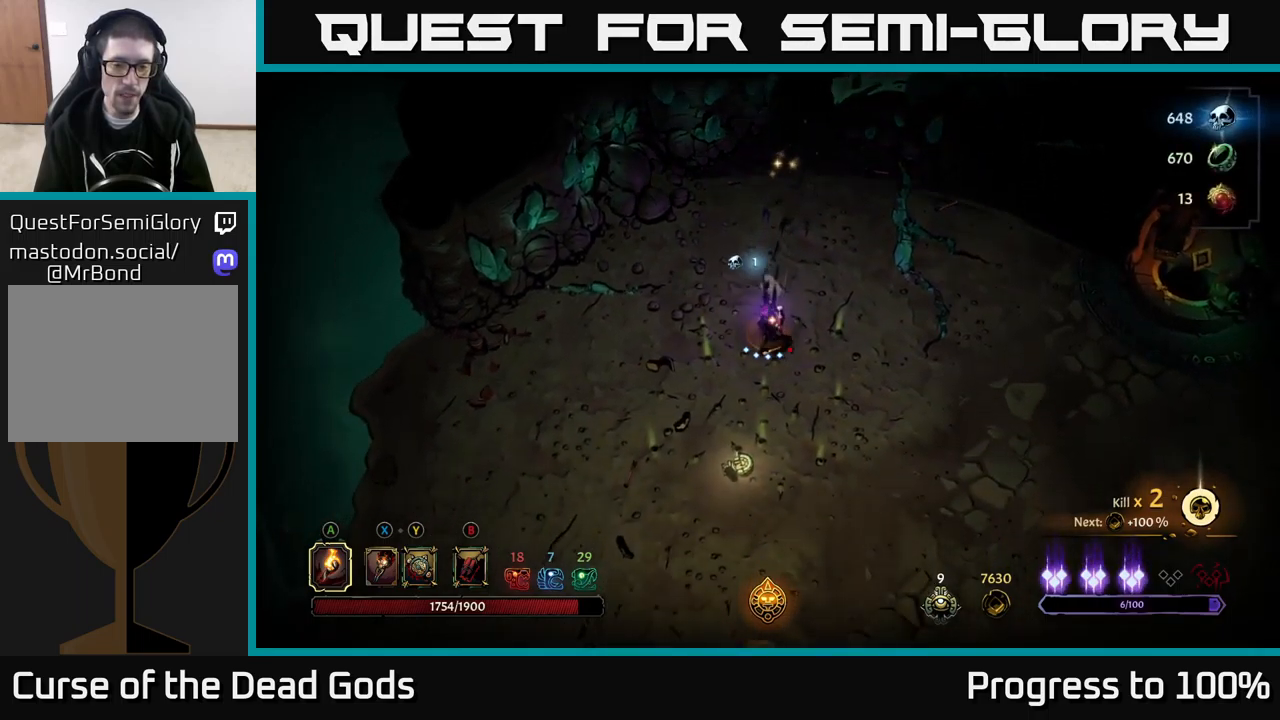
{"buttons": ["START"], "left_stick": "down", "right_stick": "center", "events": [[500, "START", "down"]]}
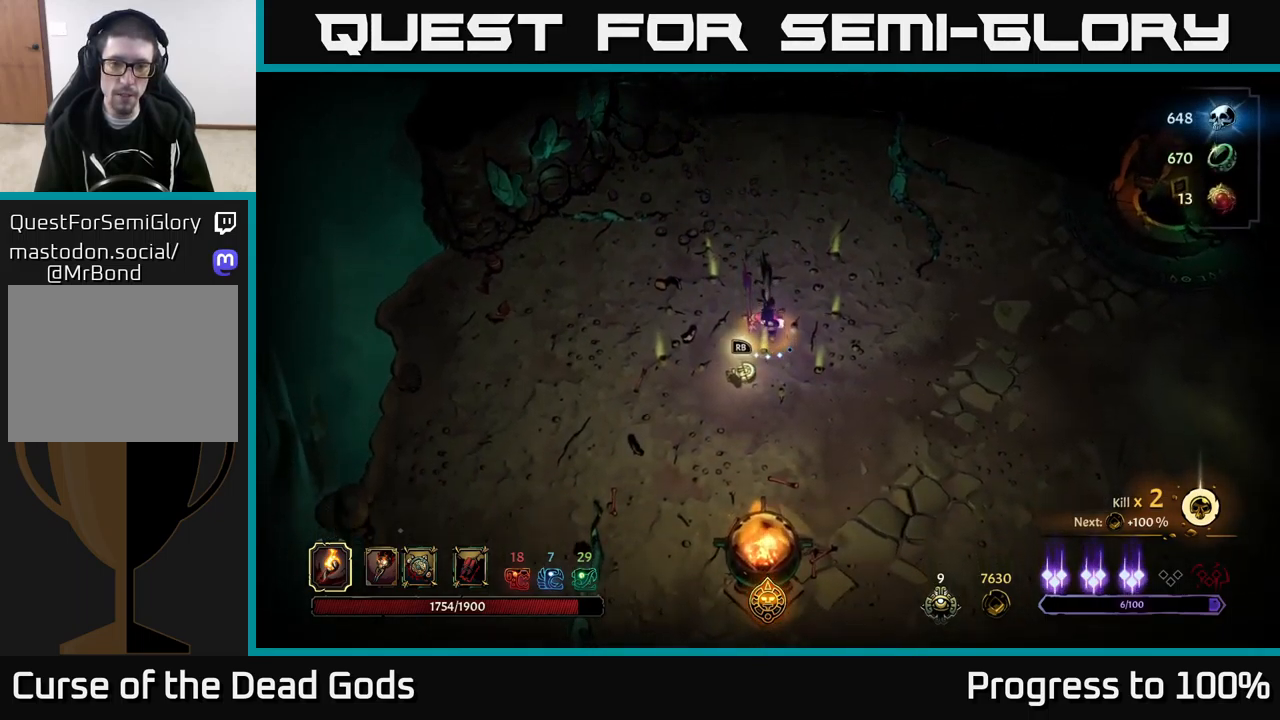
{"buttons": [], "left_stick": "center", "right_stick": "center", "events": [[17, "left_stick", "center"], [100, "START", "up"]]}
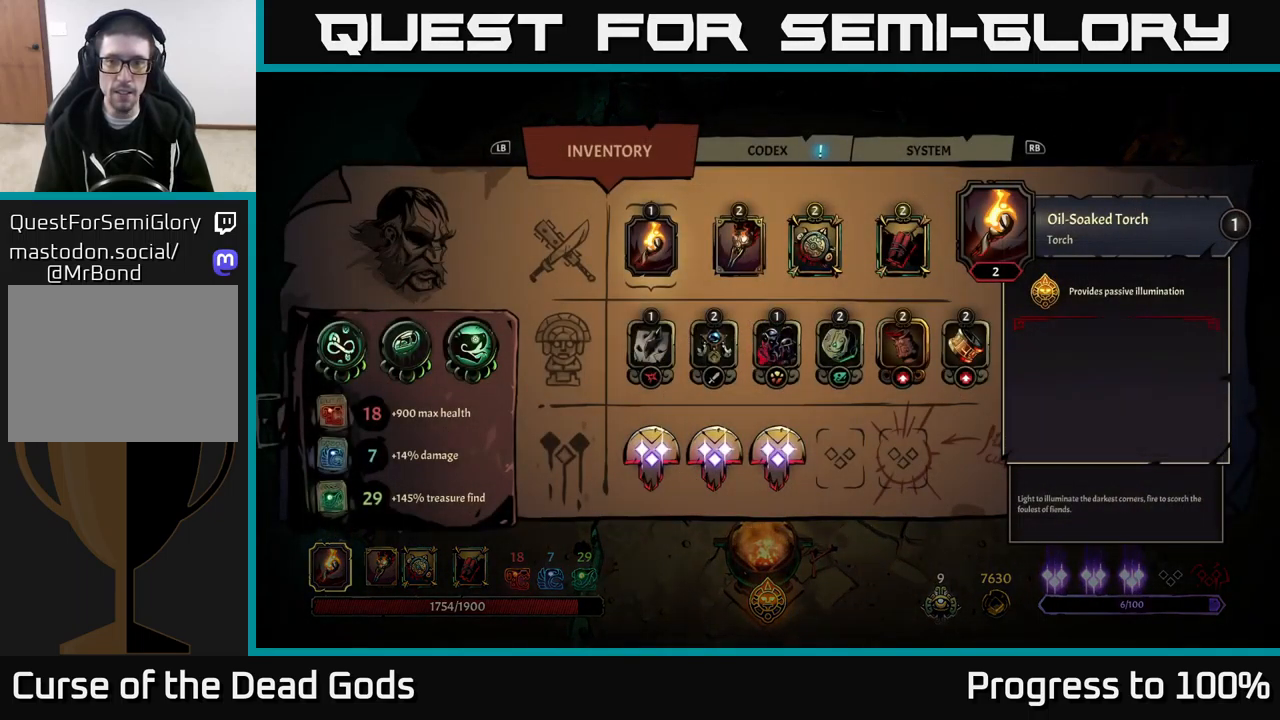
{"buttons": [], "left_stick": "right", "right_stick": "center", "events": [[200, "left_stick", "down"], [383, "left_stick", "center"], [483, "left_stick", "right"]]}
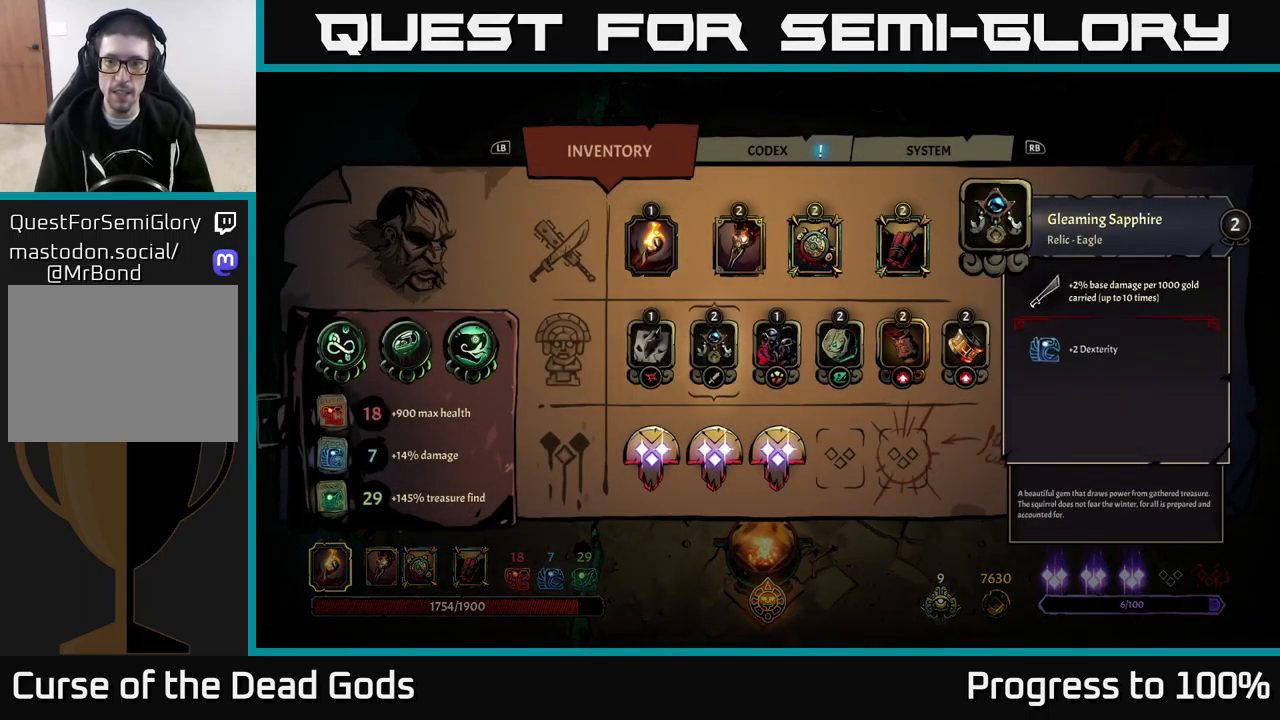
{"buttons": [], "left_stick": "center", "right_stick": "center", "events": [[133, "left_stick", "center"], [183, "left_stick", "right"], [317, "left_stick", "center"], [367, "left_stick", "right"], [500, "left_stick", "center"]]}
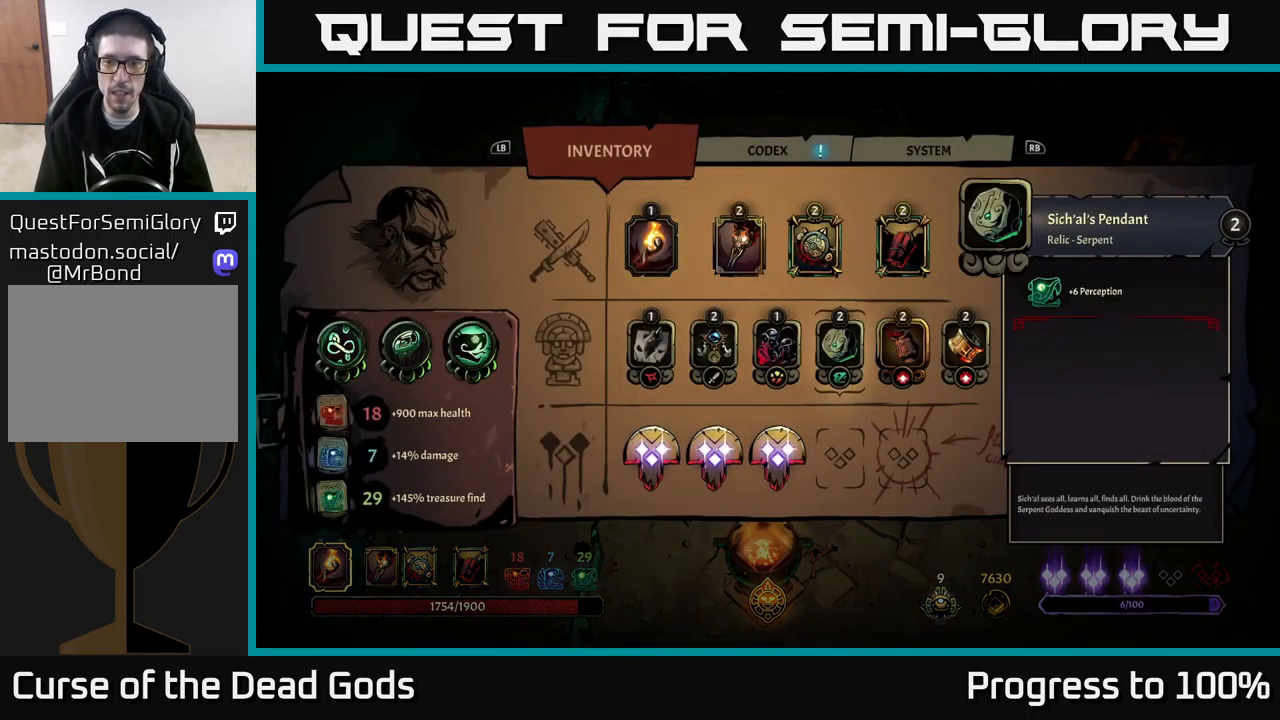
{"buttons": [], "left_stick": "center", "right_stick": "center", "events": [[50, "left_stick", "right"], [167, "left_stick", "center"], [217, "left_stick", "right"], [383, "left_stick", "center"]]}
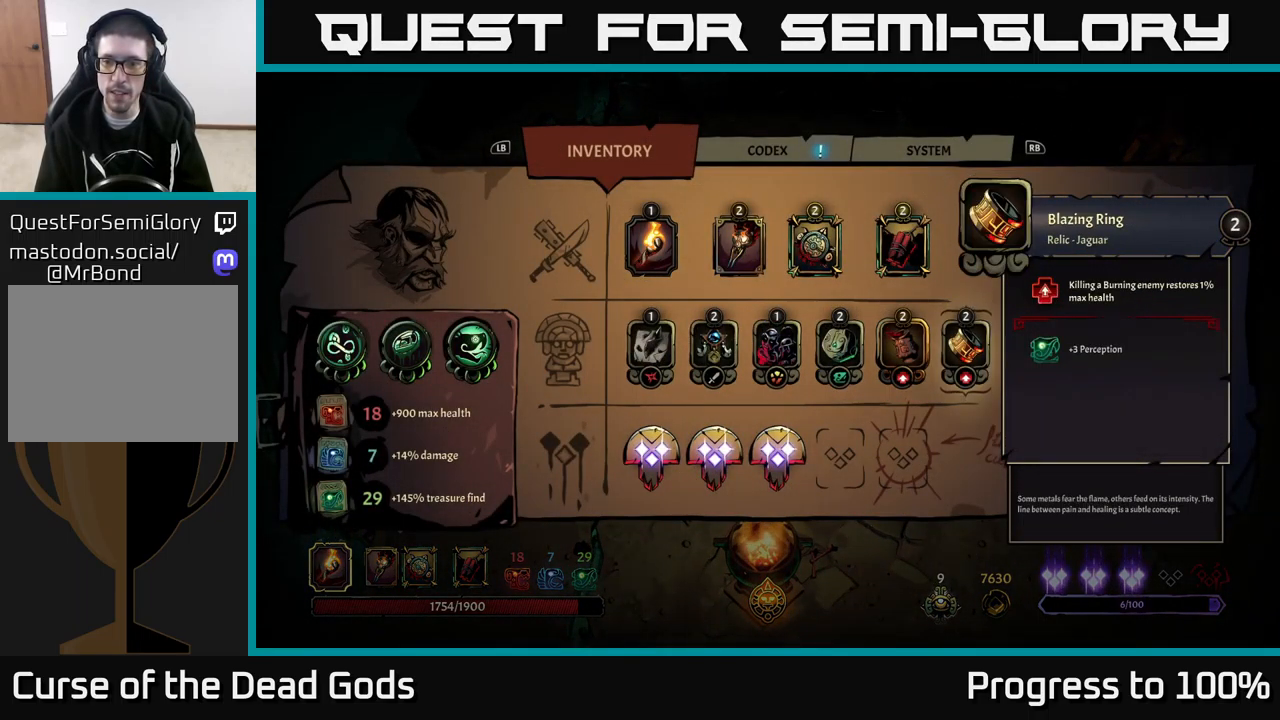
{"buttons": [], "left_stick": "center", "right_stick": "center", "events": []}
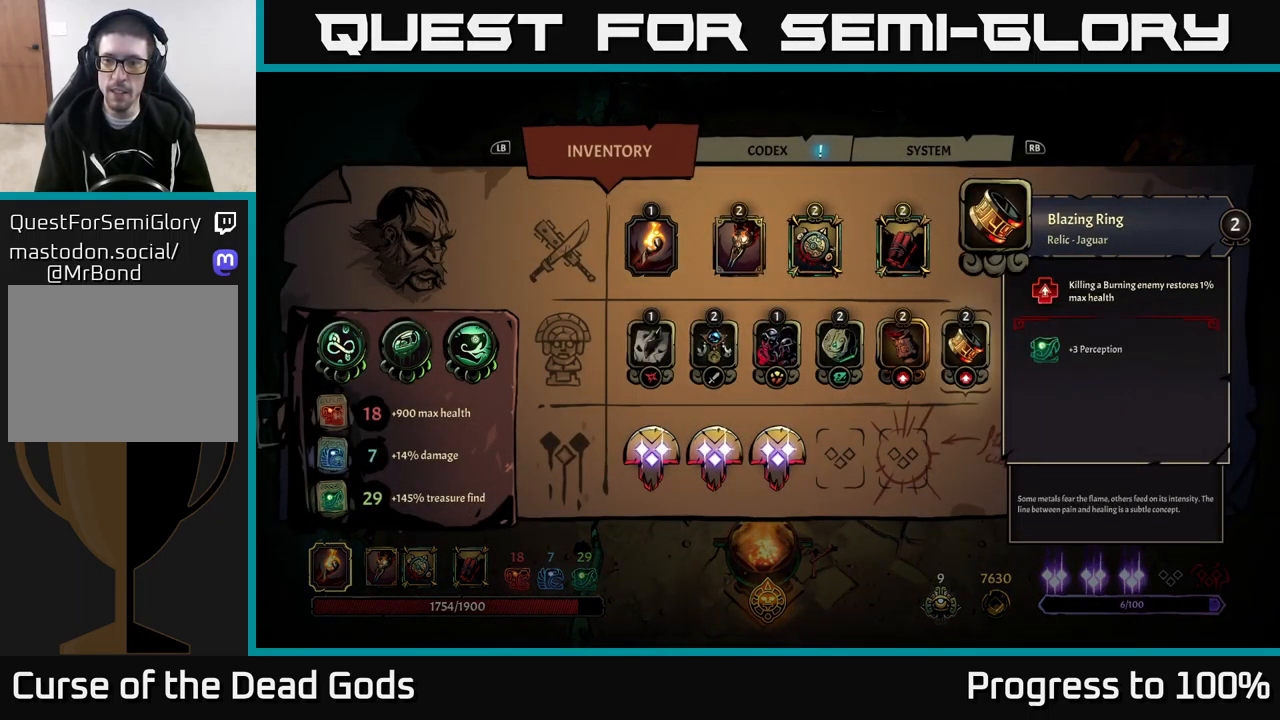
{"buttons": [], "left_stick": "center", "right_stick": "center", "events": [[383, "B", "down"], [467, "B", "up"]]}
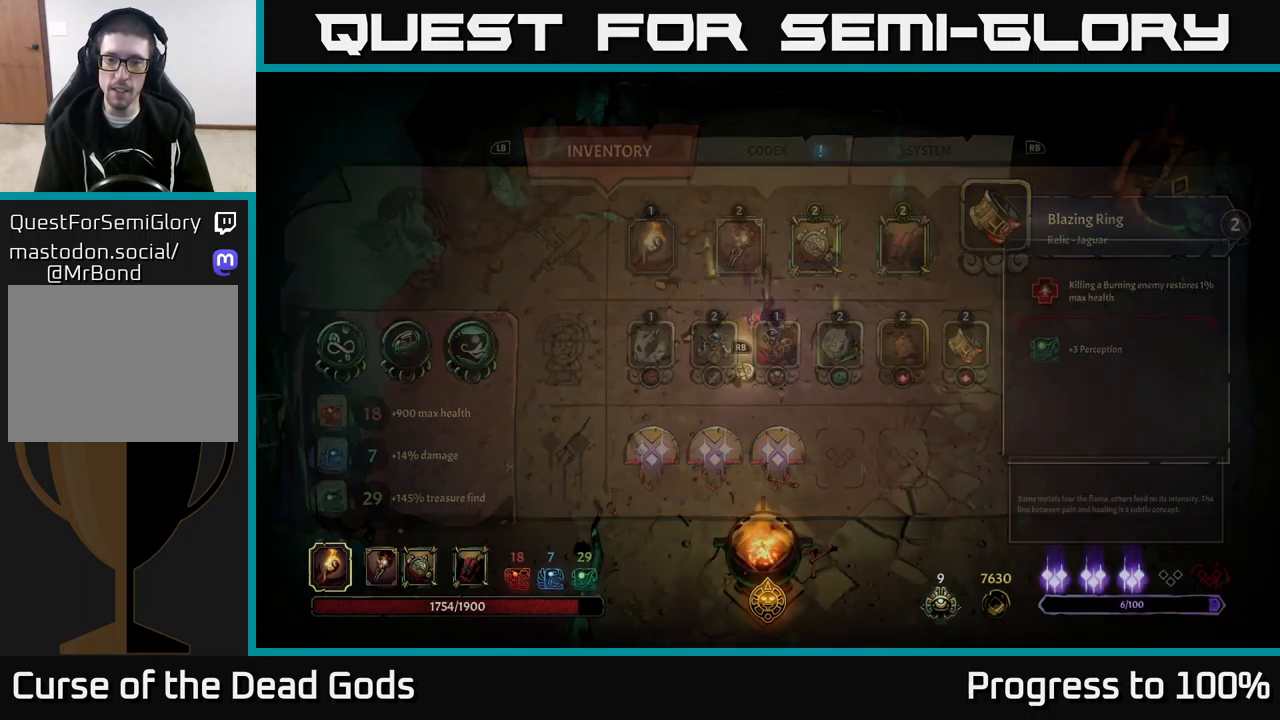
{"buttons": [], "left_stick": "down", "right_stick": "center", "events": [[83, "left_stick", "down-left"], [300, "left_stick", "down"]]}
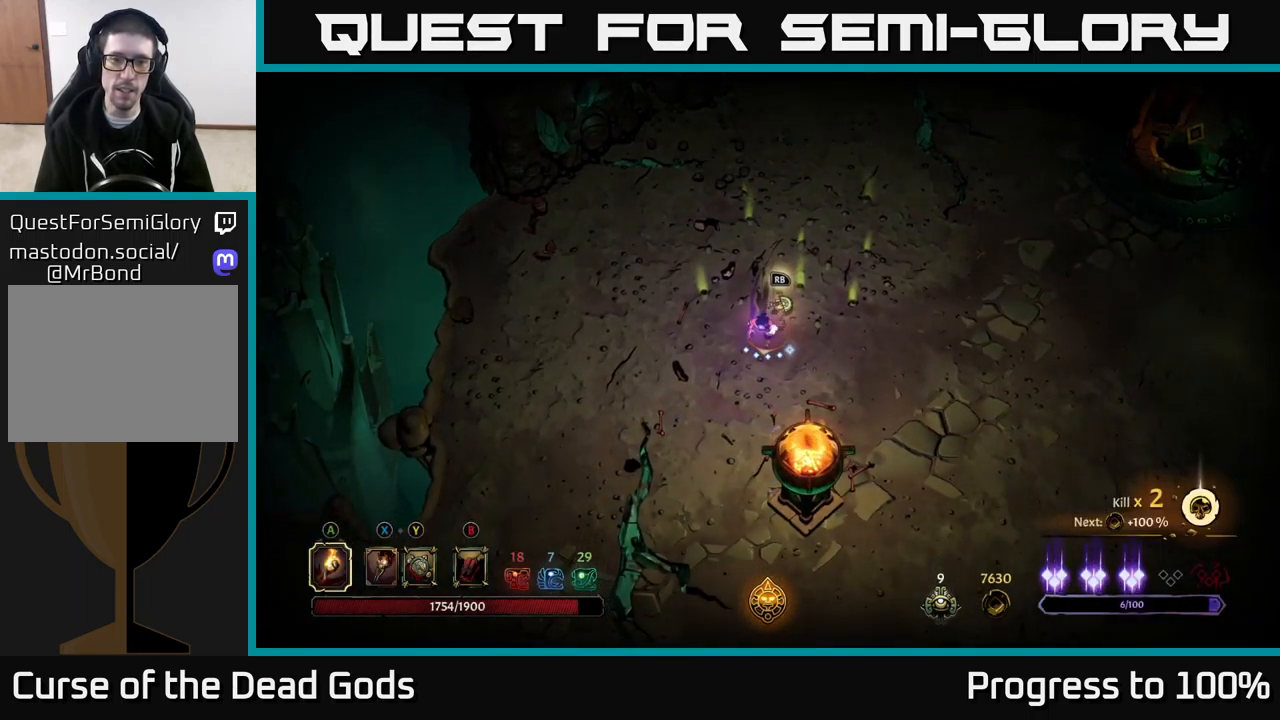
{"buttons": [], "left_stick": "down-right", "right_stick": "center", "events": [[117, "left_stick", "right"], [233, "left_stick", "up"], [366, "left_stick", "right"], [483, "left_stick", "down-right"]]}
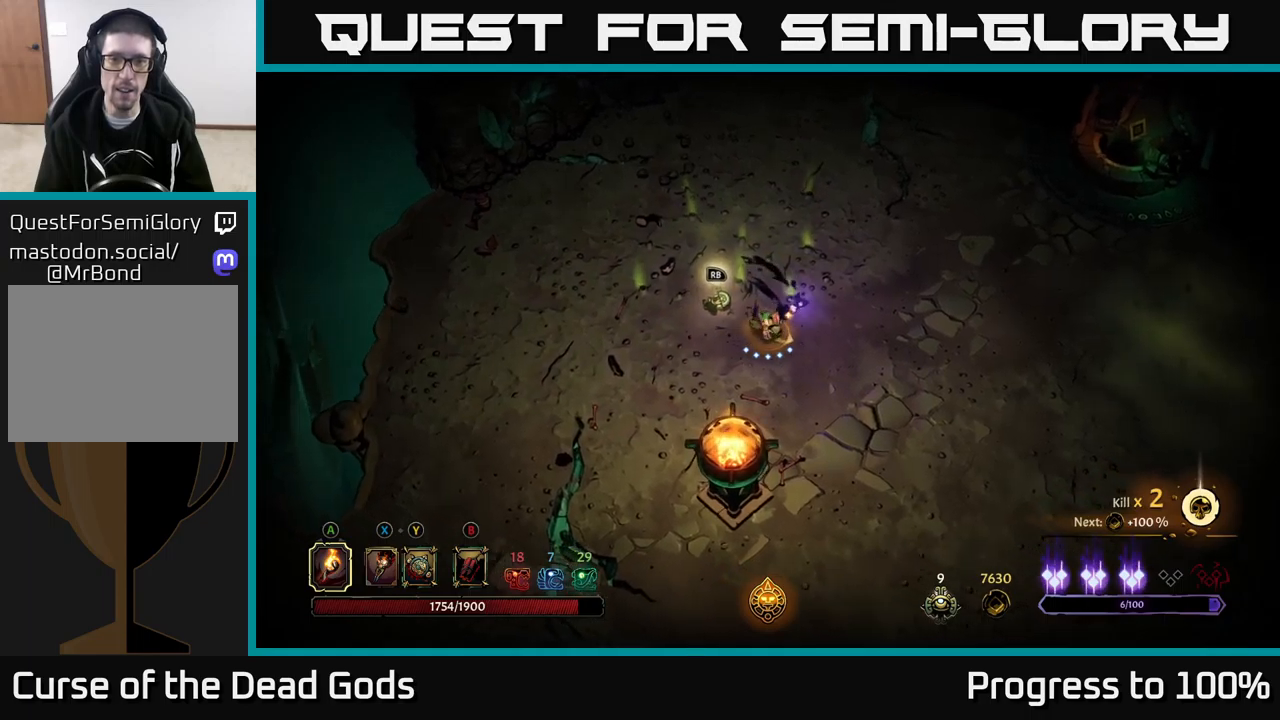
{"buttons": [], "left_stick": "down-right", "right_stick": "center", "events": []}
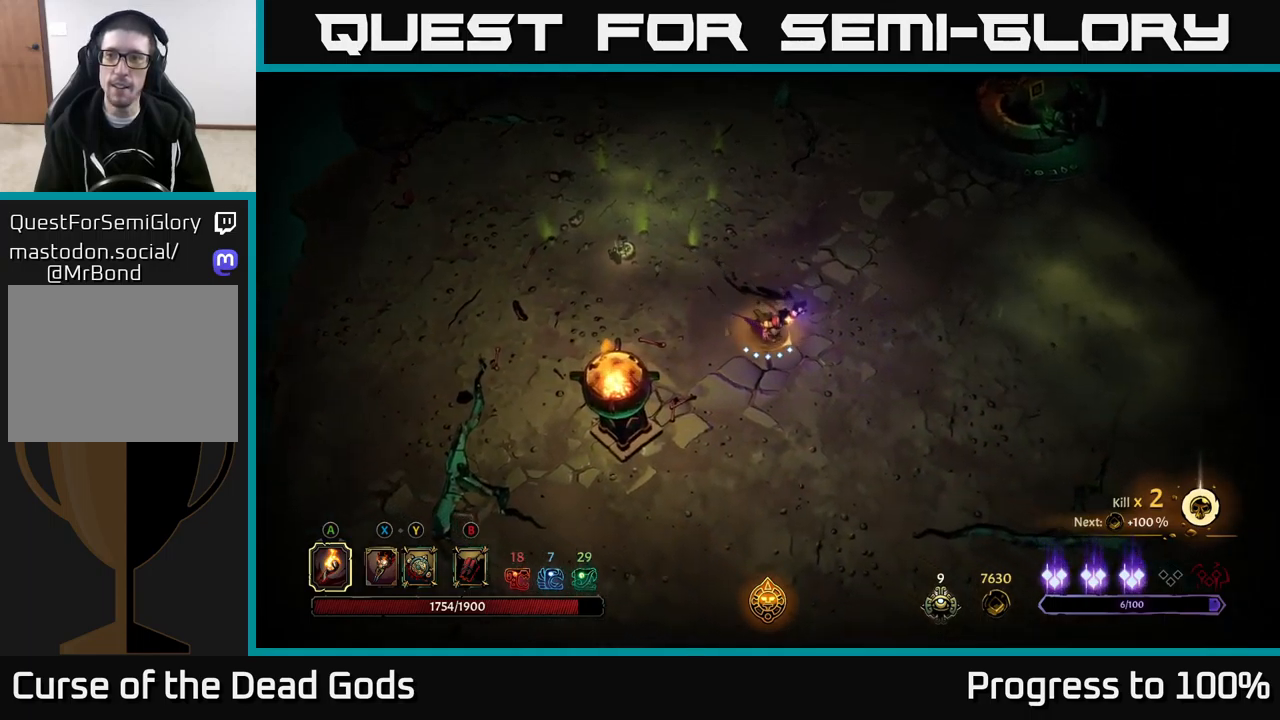
{"buttons": [], "left_stick": "down", "right_stick": "center", "events": [[150, "left_stick", "right"], [450, "left_stick", "down"]]}
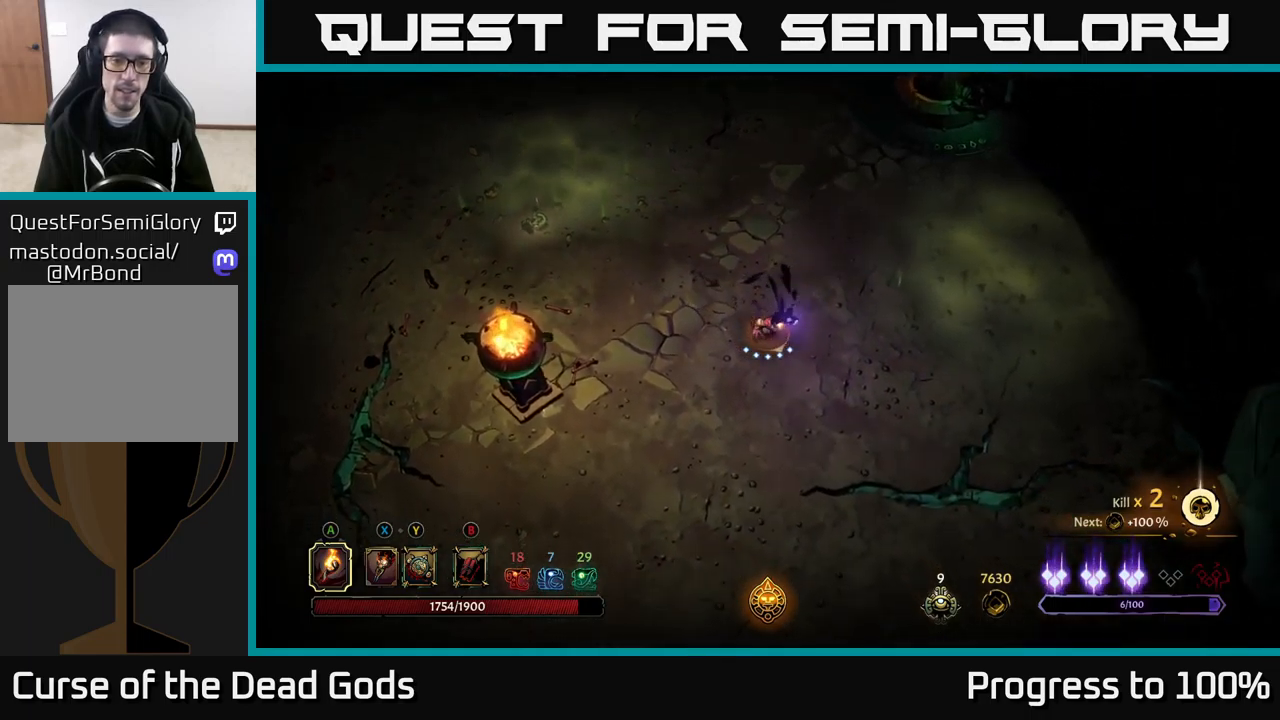
{"buttons": [], "left_stick": "down", "right_stick": "center", "events": [[33, "R2", "down"], [217, "R2", "up"], [283, "left_stick", "center"], [467, "left_stick", "down"]]}
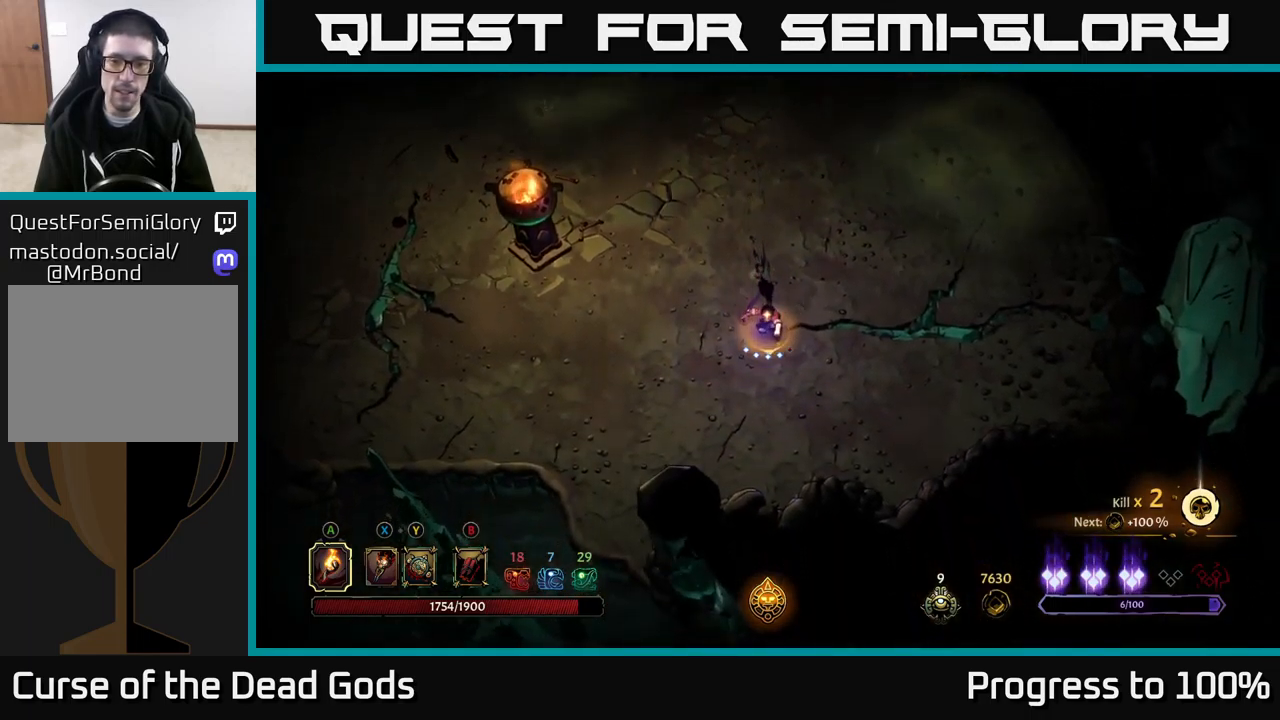
{"buttons": [], "left_stick": "up", "right_stick": "center", "events": [[150, "left_stick", "down-right"], [300, "left_stick", "up-right"], [433, "left_stick", "up"]]}